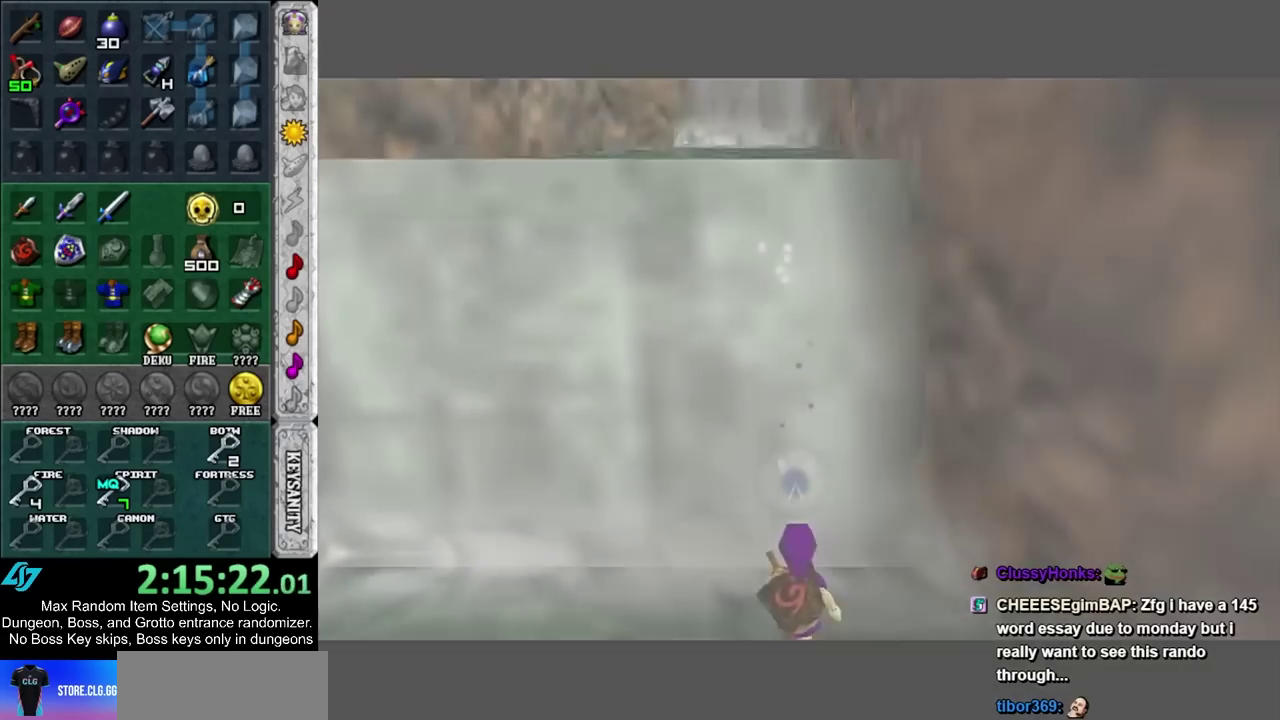
Gameplay with a controller; each line is a JSON object with the inputs held at the frame after it. "events" lists button and stick changes between this image and that frame as [ms after this image, input, new state], when the widget could be followed in between. Not read: L3 R3.
{"buttons": ["CROSS"], "left_stick": "right", "right_stick": "center", "events": [[300, "left_stick", "up"], [450, "left_stick", "right"], [500, "CROSS", "down"]]}
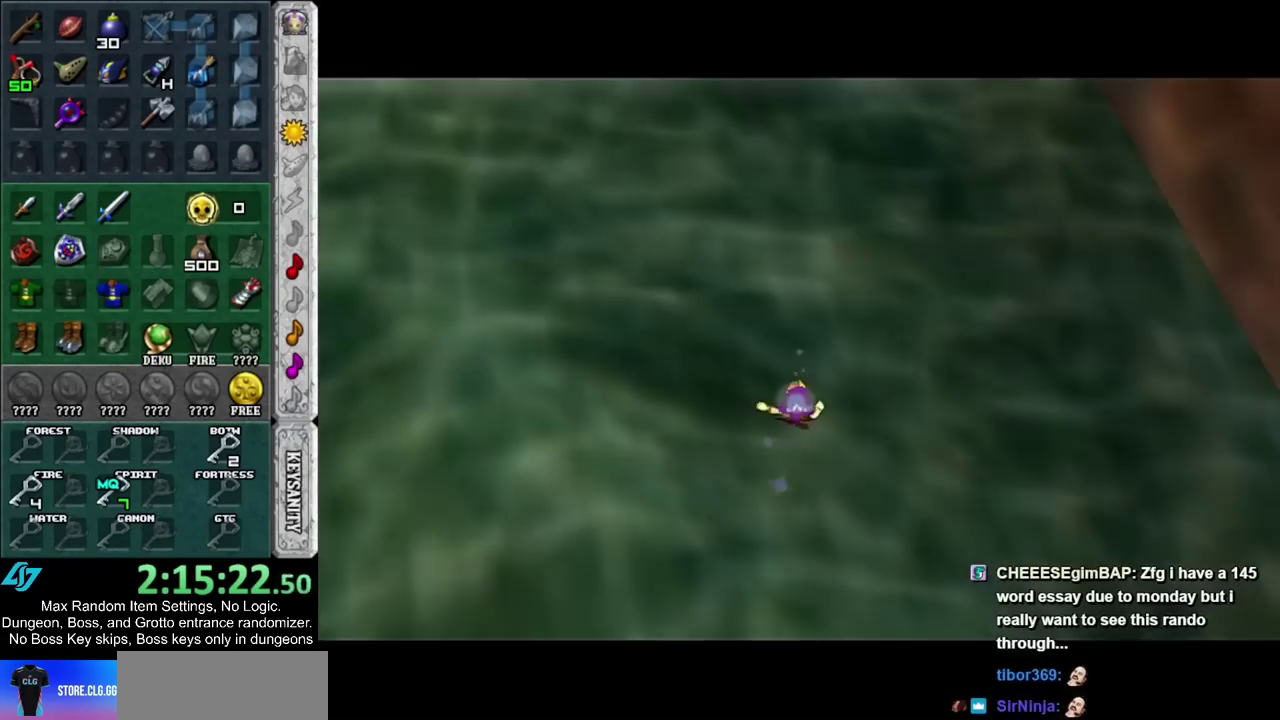
{"buttons": [], "left_stick": "right", "right_stick": "center", "events": [[133, "CROSS", "up"], [200, "CROSS", "down"], [283, "CROSS", "up"], [383, "CROSS", "down"], [450, "CROSS", "up"]]}
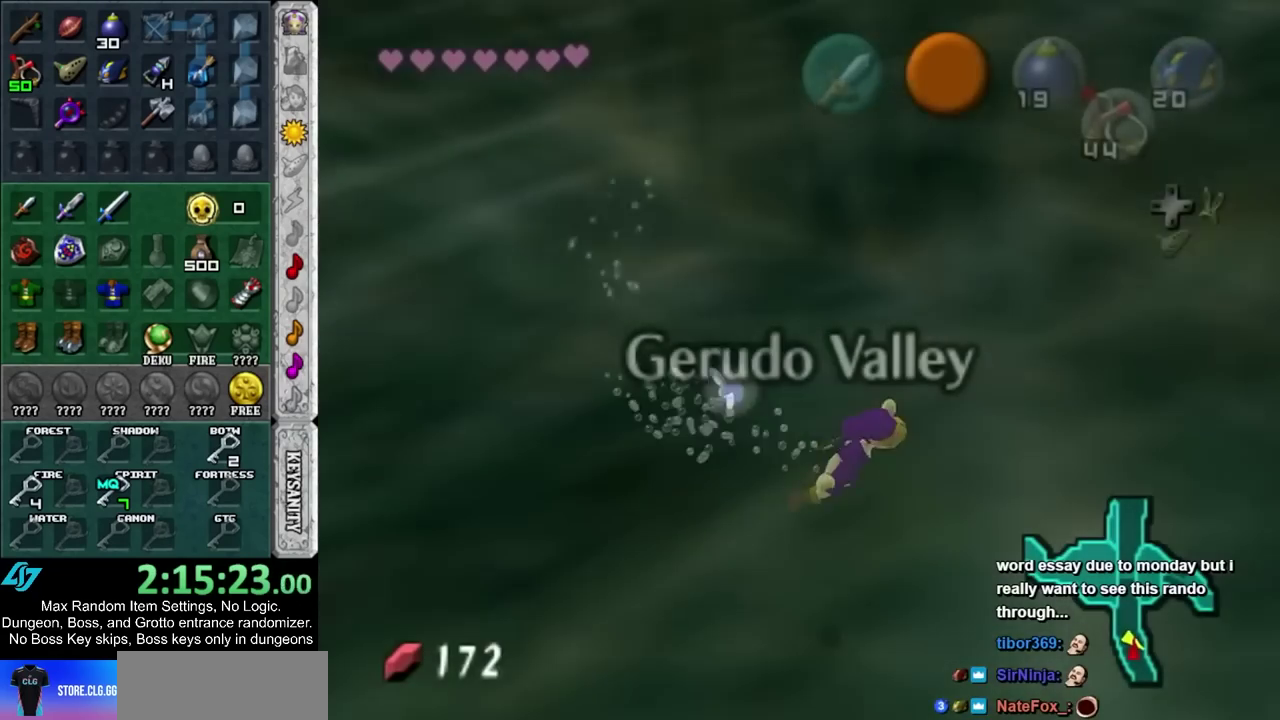
{"buttons": [], "left_stick": "up-right", "right_stick": "center", "events": [[50, "CROSS", "down"], [133, "CROSS", "up"], [133, "left_stick", "up-right"], [217, "CROSS", "down"], [317, "CROSS", "up"], [417, "CROSS", "down"], [483, "CROSS", "up"]]}
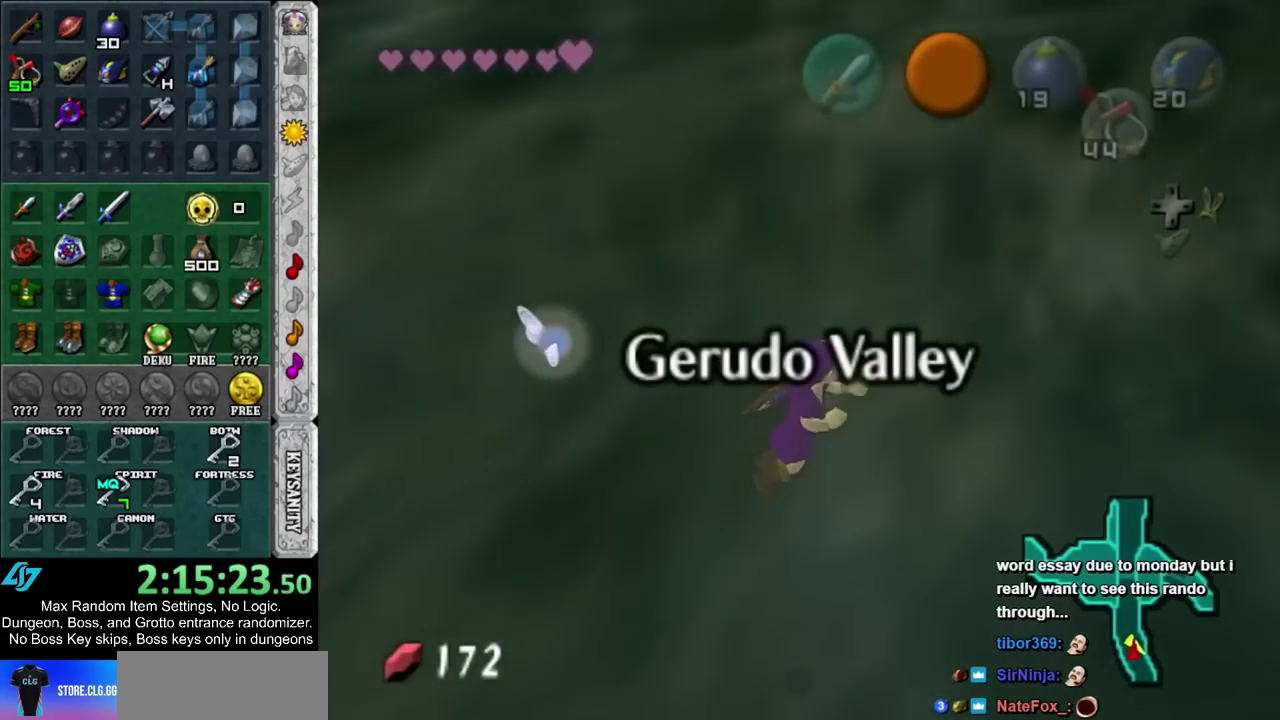
{"buttons": [], "left_stick": "up", "right_stick": "center", "events": [[83, "CROSS", "down"], [117, "left_stick", "up"], [167, "CROSS", "up"], [267, "CROSS", "down"], [367, "CROSS", "up"], [450, "CROSS", "down"], [500, "CROSS", "up"]]}
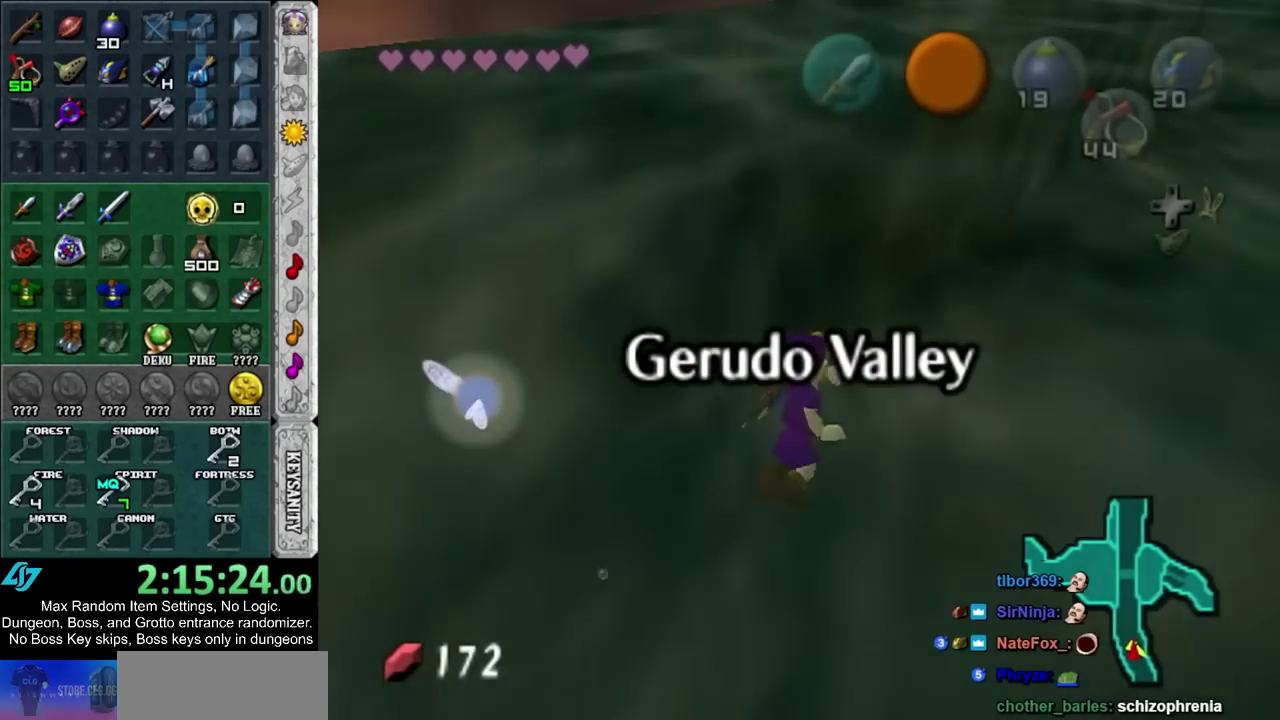
{"buttons": [], "left_stick": "up", "right_stick": "center", "events": [[133, "CROSS", "down"], [200, "CROSS", "up"], [300, "CROSS", "down"], [417, "CROSS", "up"]]}
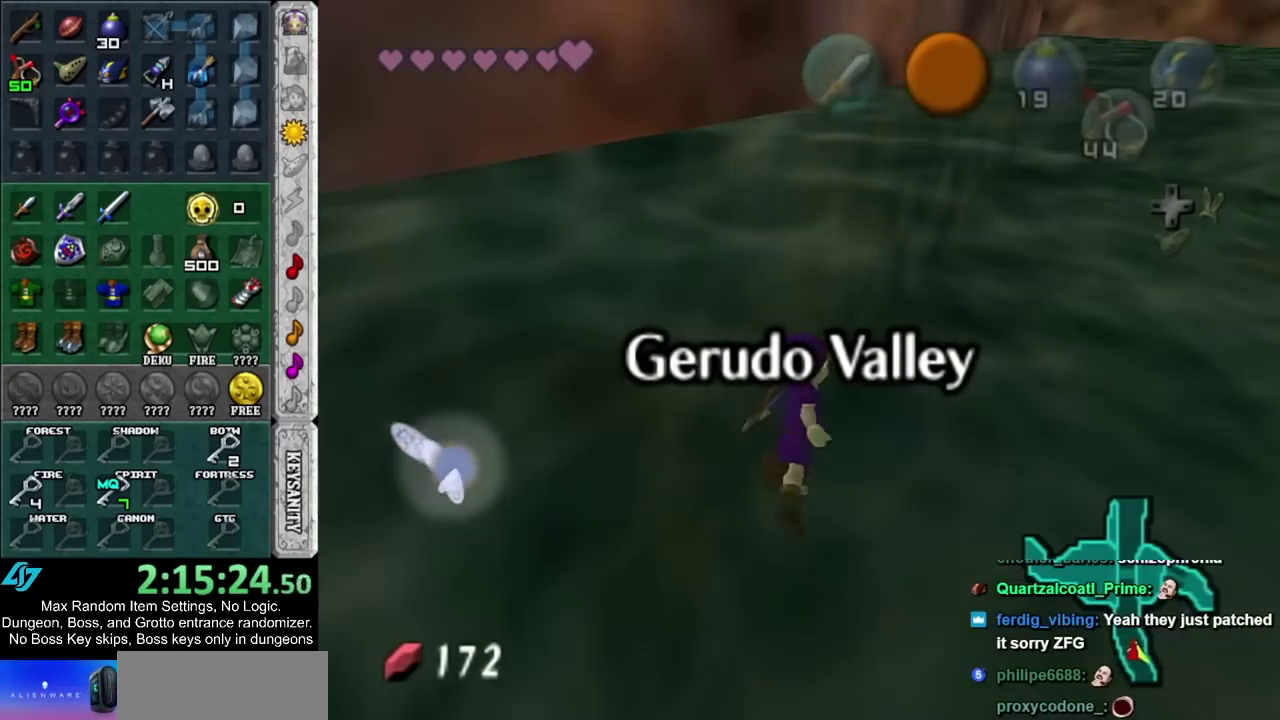
{"buttons": [], "left_stick": "up", "right_stick": "center", "events": []}
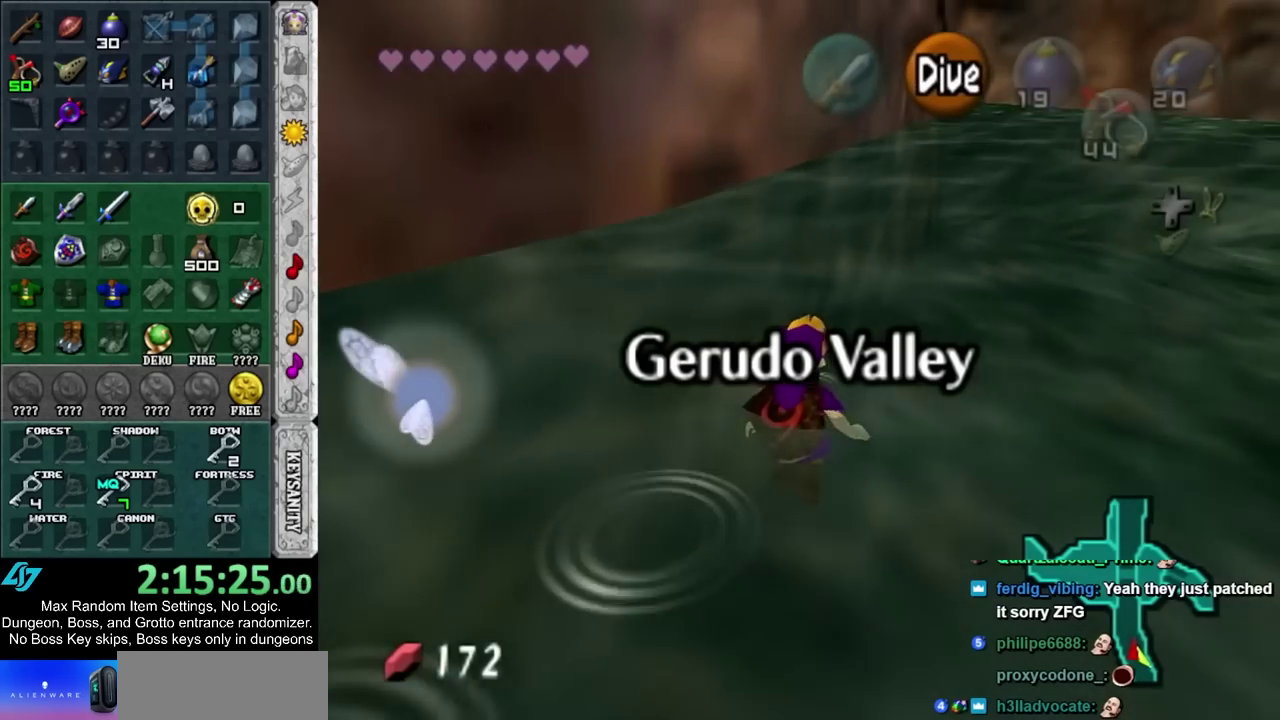
{"buttons": [], "left_stick": "up", "right_stick": "center", "events": [[317, "CIRCLE", "down"], [450, "CIRCLE", "up"]]}
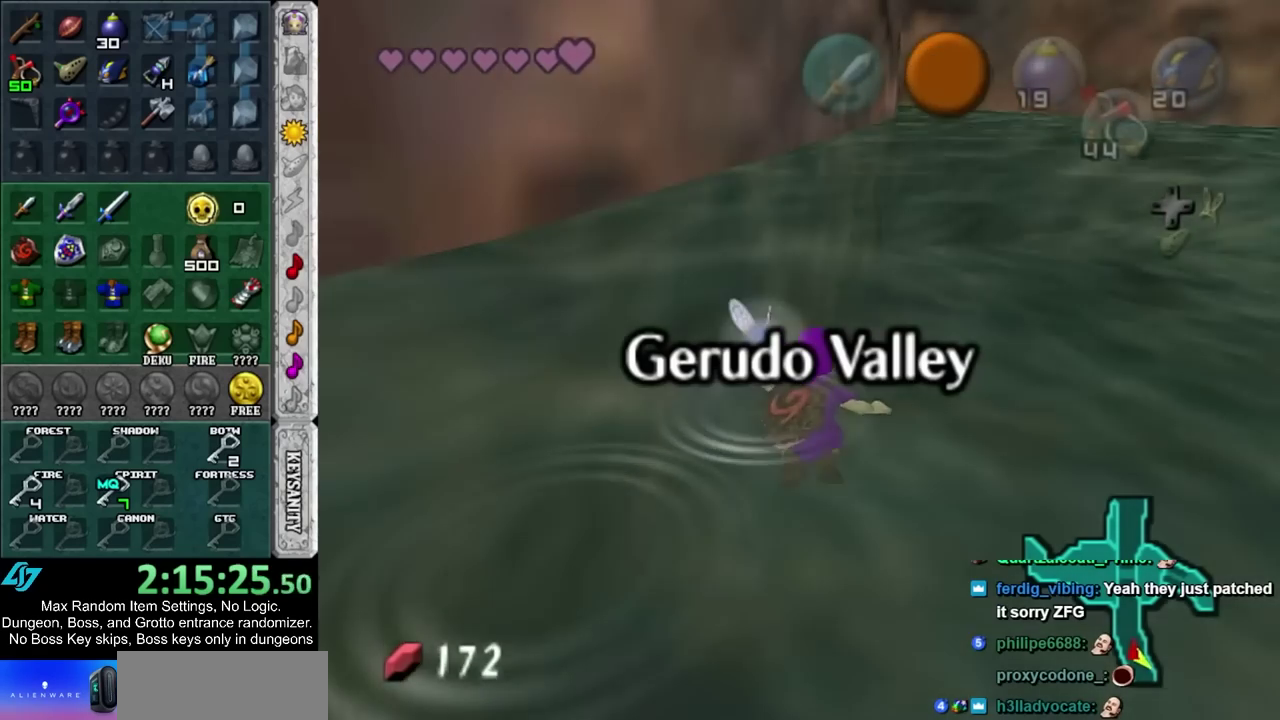
{"buttons": [], "left_stick": "center", "right_stick": "center", "events": [[233, "left_stick", "center"]]}
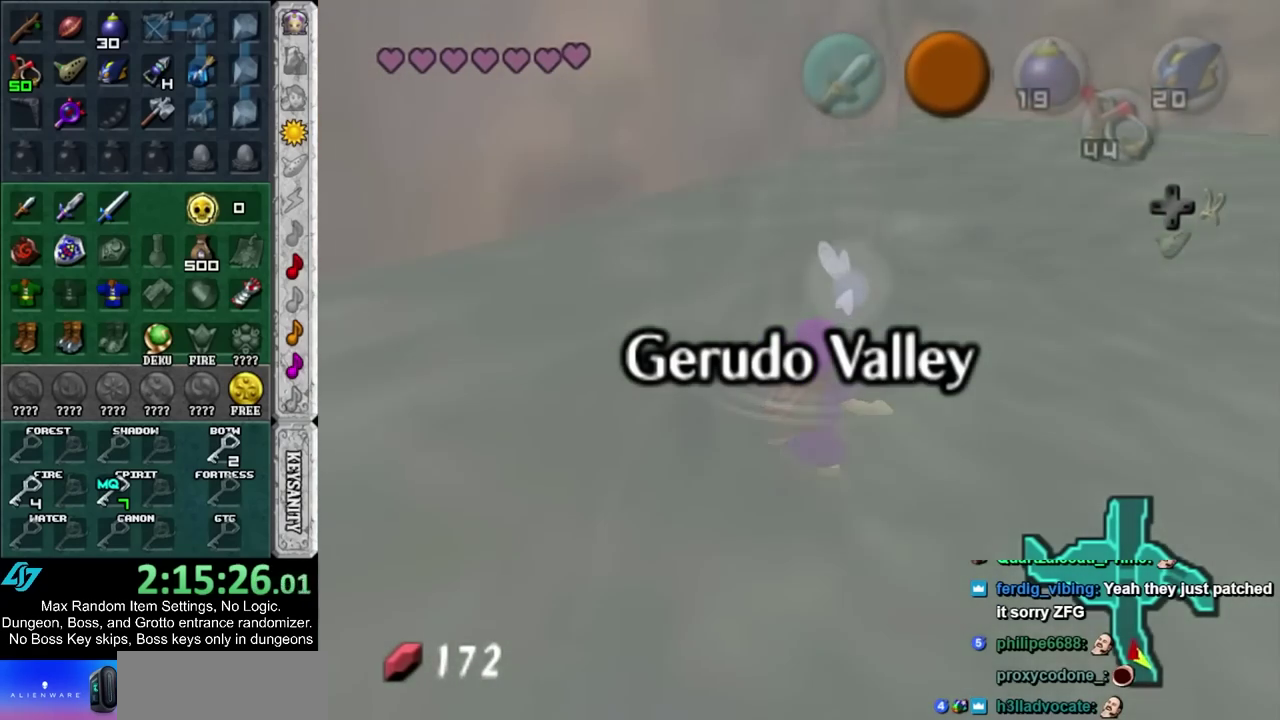
{"buttons": [], "left_stick": "center", "right_stick": "center", "events": []}
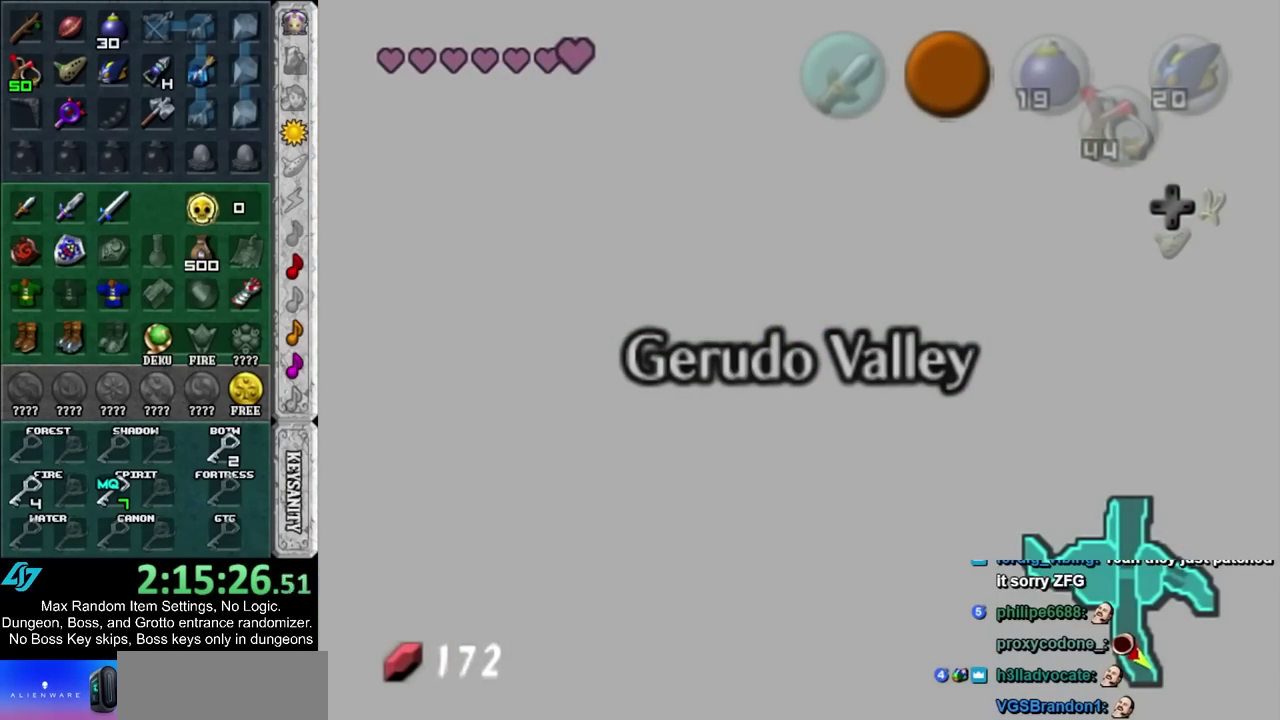
{"buttons": [], "left_stick": "center", "right_stick": "center", "events": []}
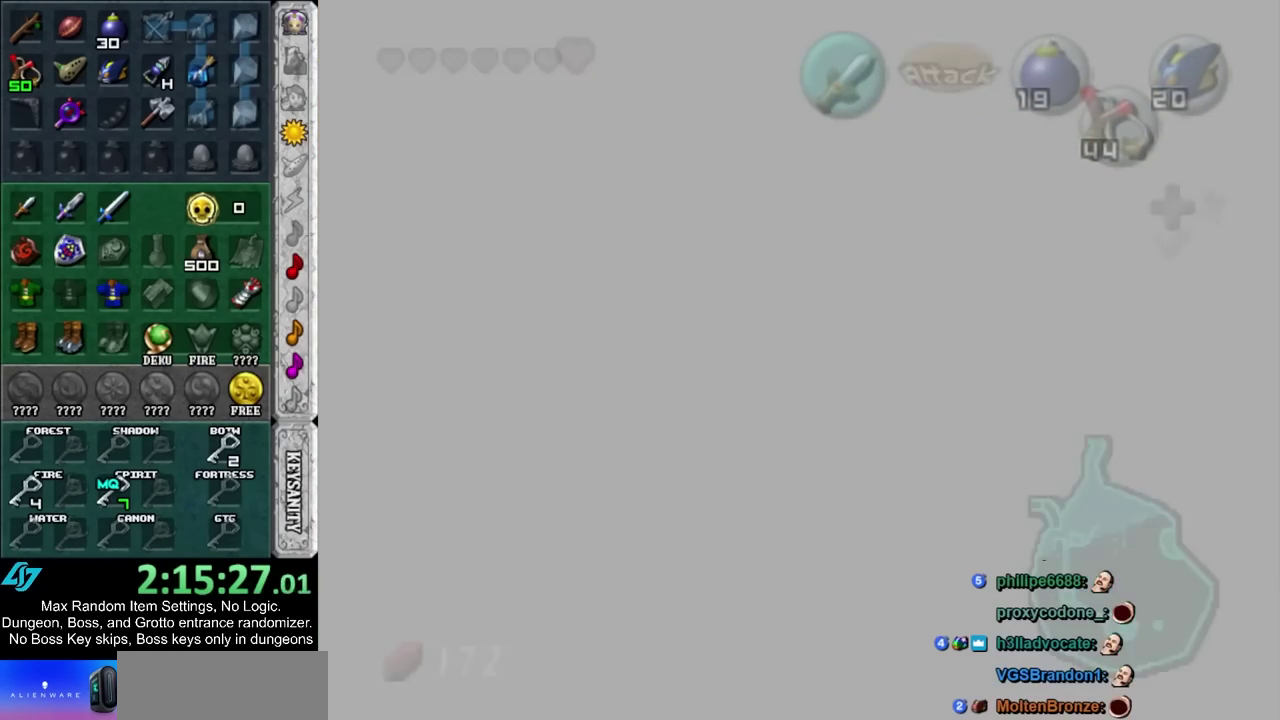
{"buttons": [], "left_stick": "center", "right_stick": "center", "events": []}
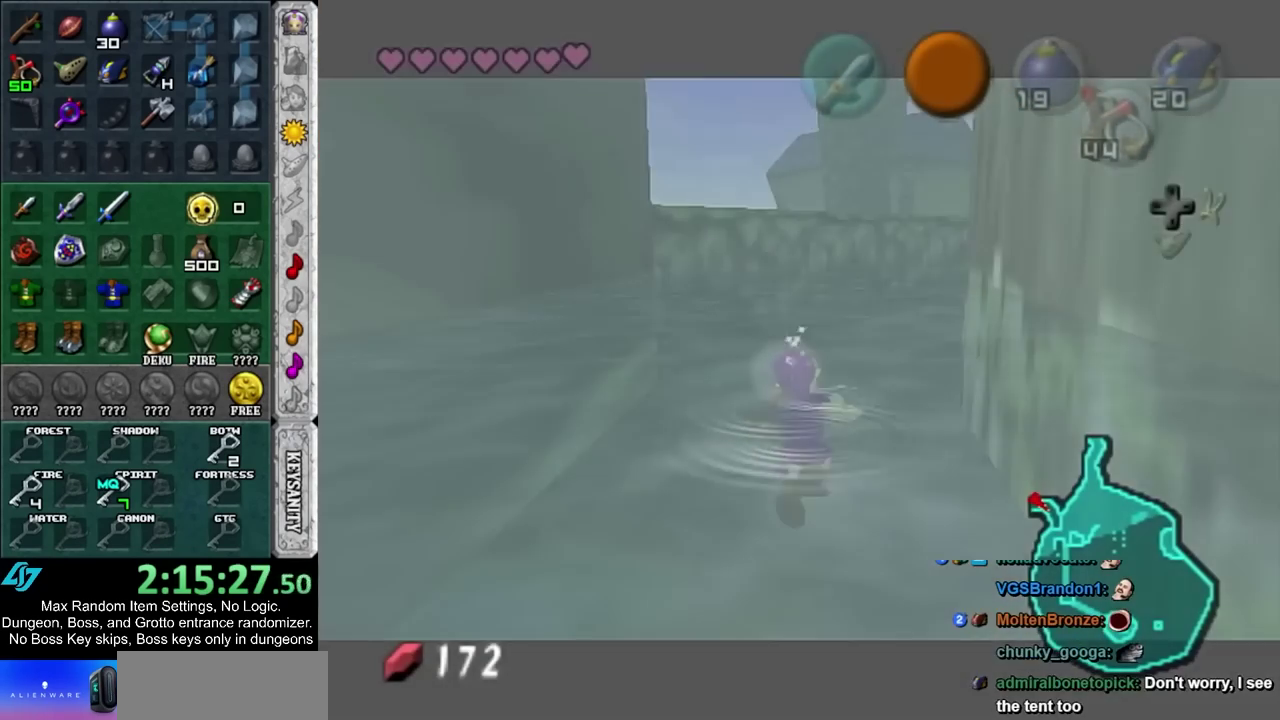
{"buttons": [], "left_stick": "up", "right_stick": "center", "events": [[167, "left_stick", "up-right"], [233, "left_stick", "up"]]}
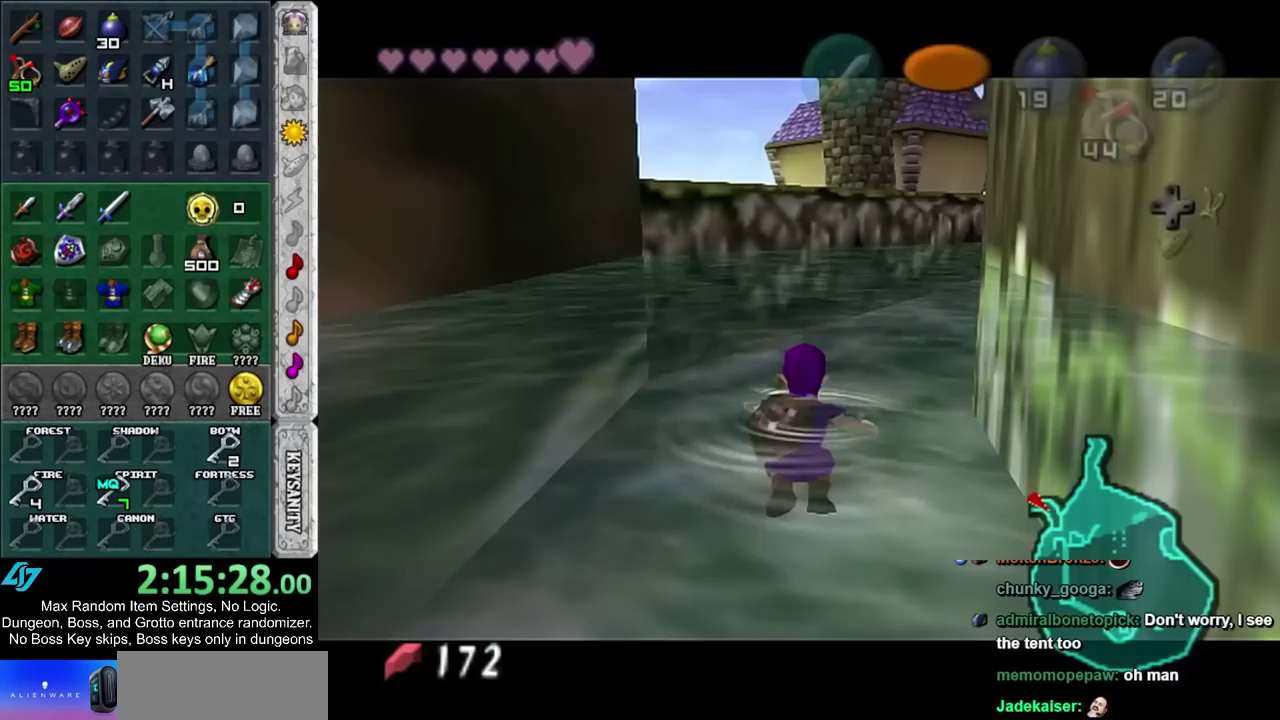
{"buttons": [], "left_stick": "up-right", "right_stick": "center", "events": [[233, "CROSS", "down"], [333, "CROSS", "up"], [433, "left_stick", "up-right"]]}
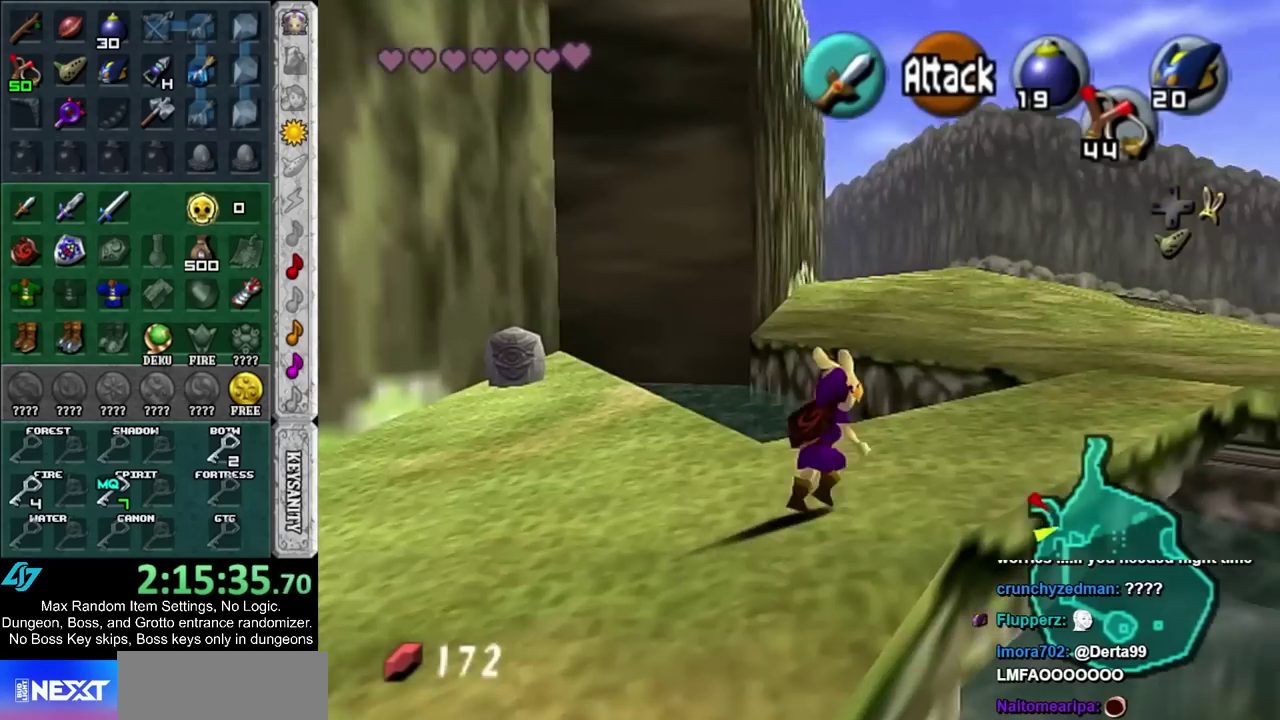
{"buttons": [], "left_stick": "up", "right_stick": "center", "events": [[500, "left_stick", "up"]]}
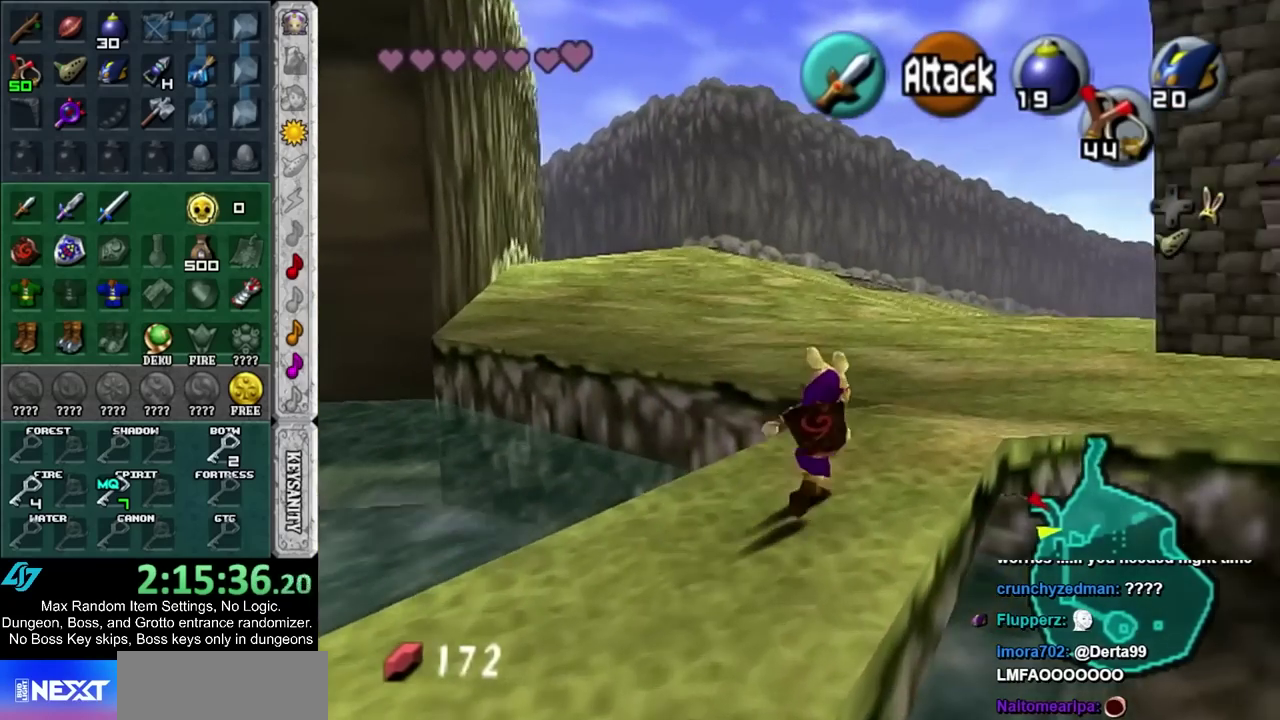
{"buttons": [], "left_stick": "up", "right_stick": "center", "events": [[250, "left_stick", "up-right"], [400, "left_stick", "up"]]}
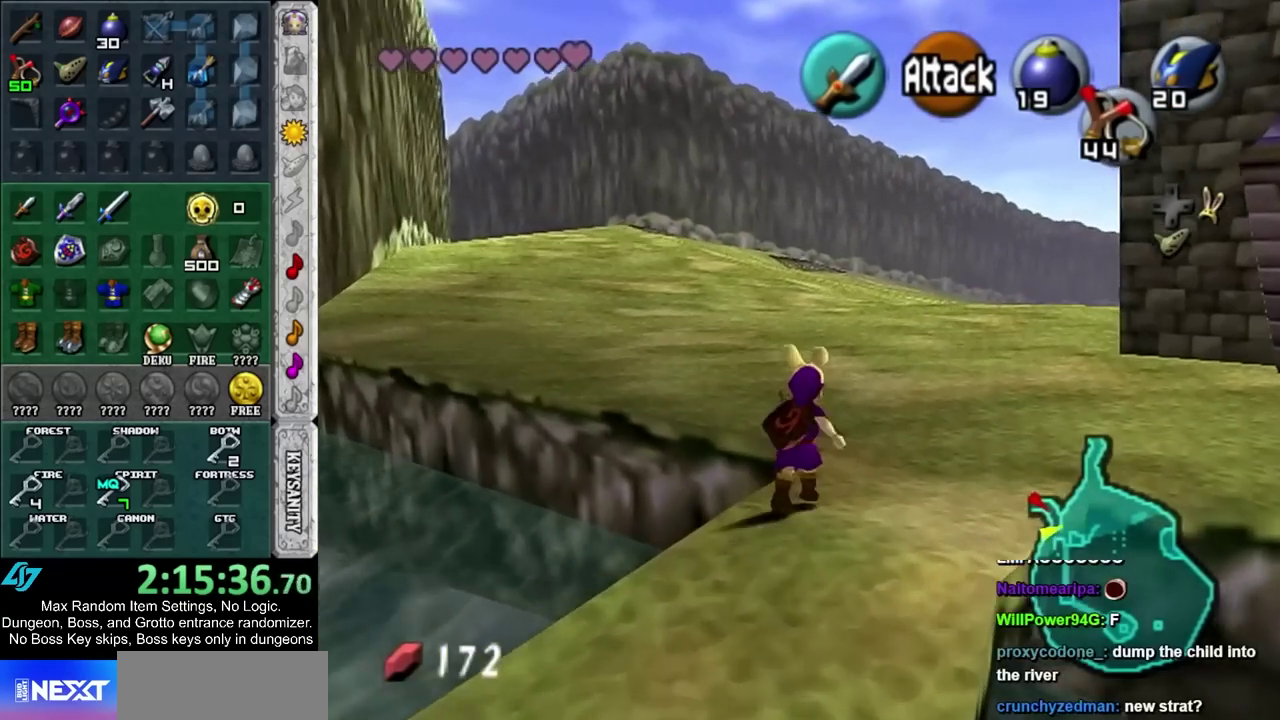
{"buttons": [], "left_stick": "up-left", "right_stick": "center", "events": [[367, "left_stick", "up-left"]]}
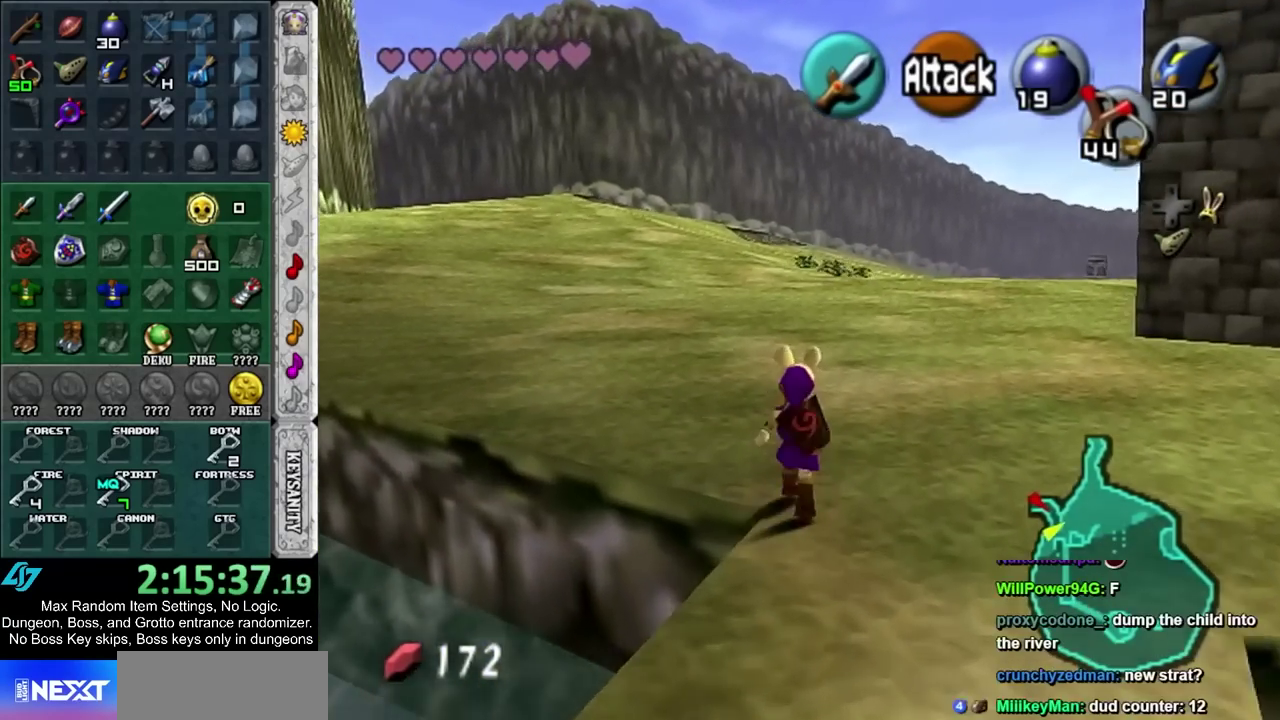
{"buttons": [], "left_stick": "up-left", "right_stick": "center", "events": []}
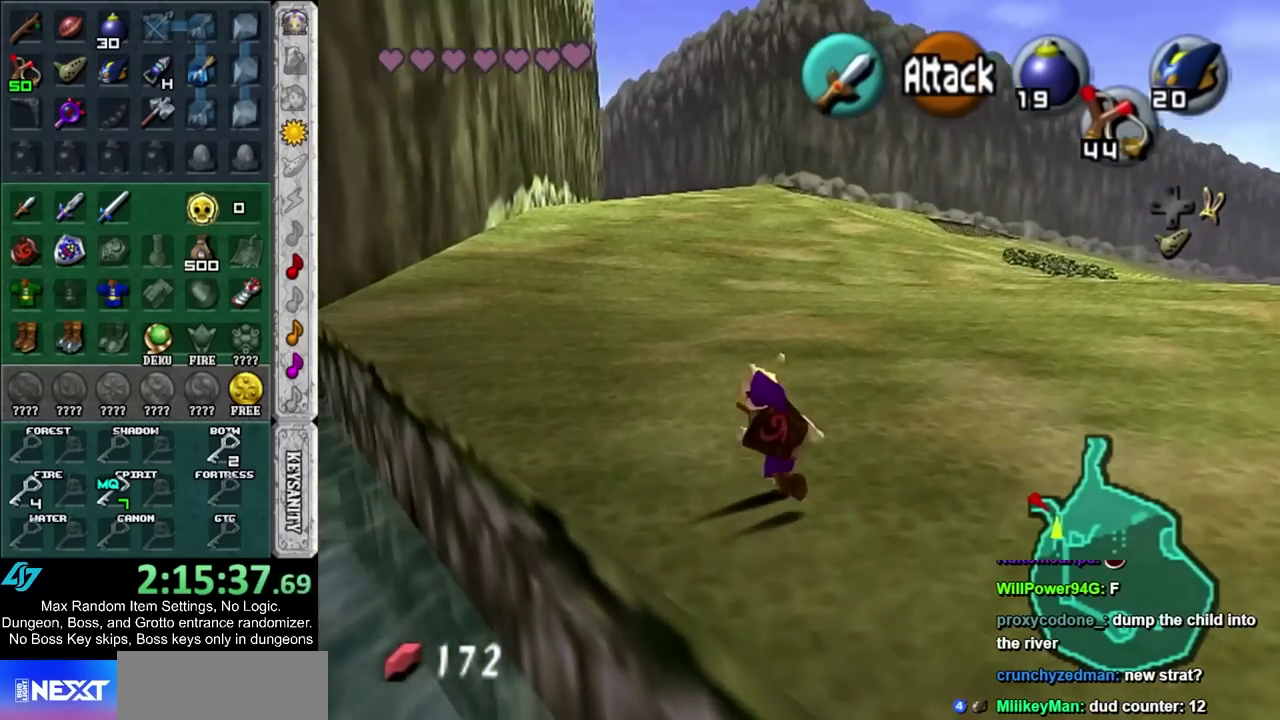
{"buttons": [], "left_stick": "up", "right_stick": "center", "events": [[217, "left_stick", "up"]]}
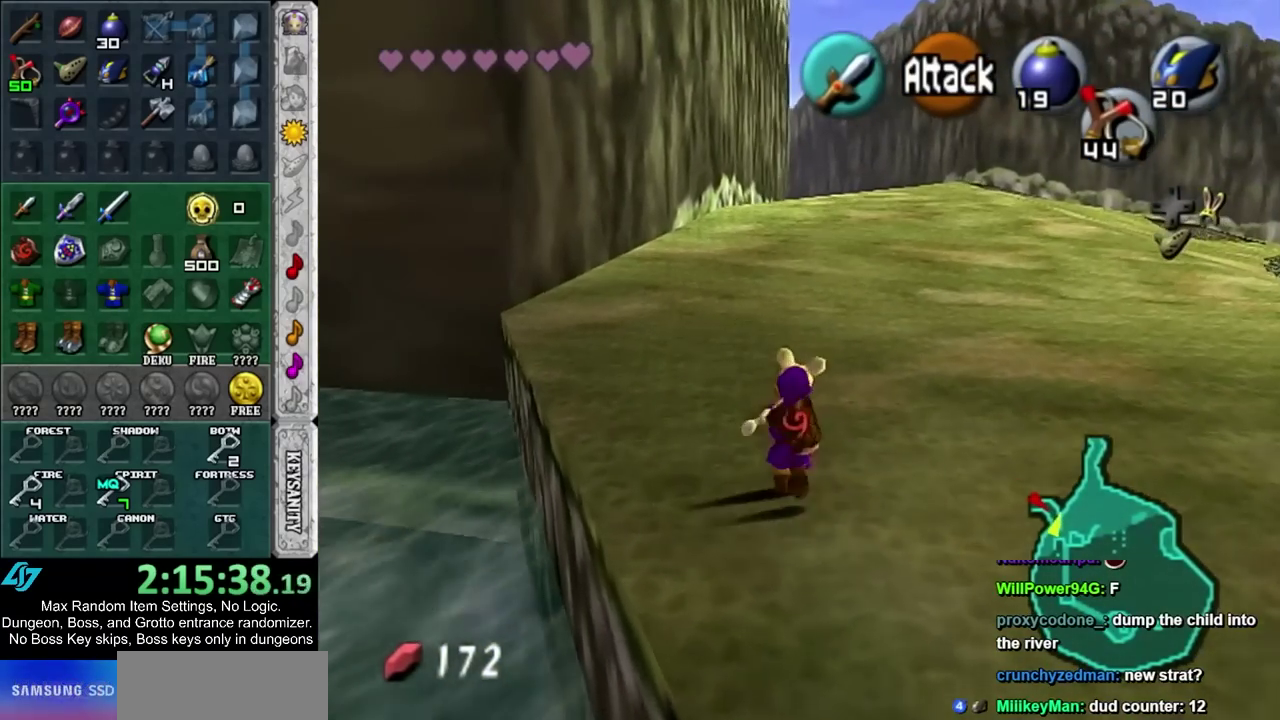
{"buttons": [], "left_stick": "up", "right_stick": "center", "events": []}
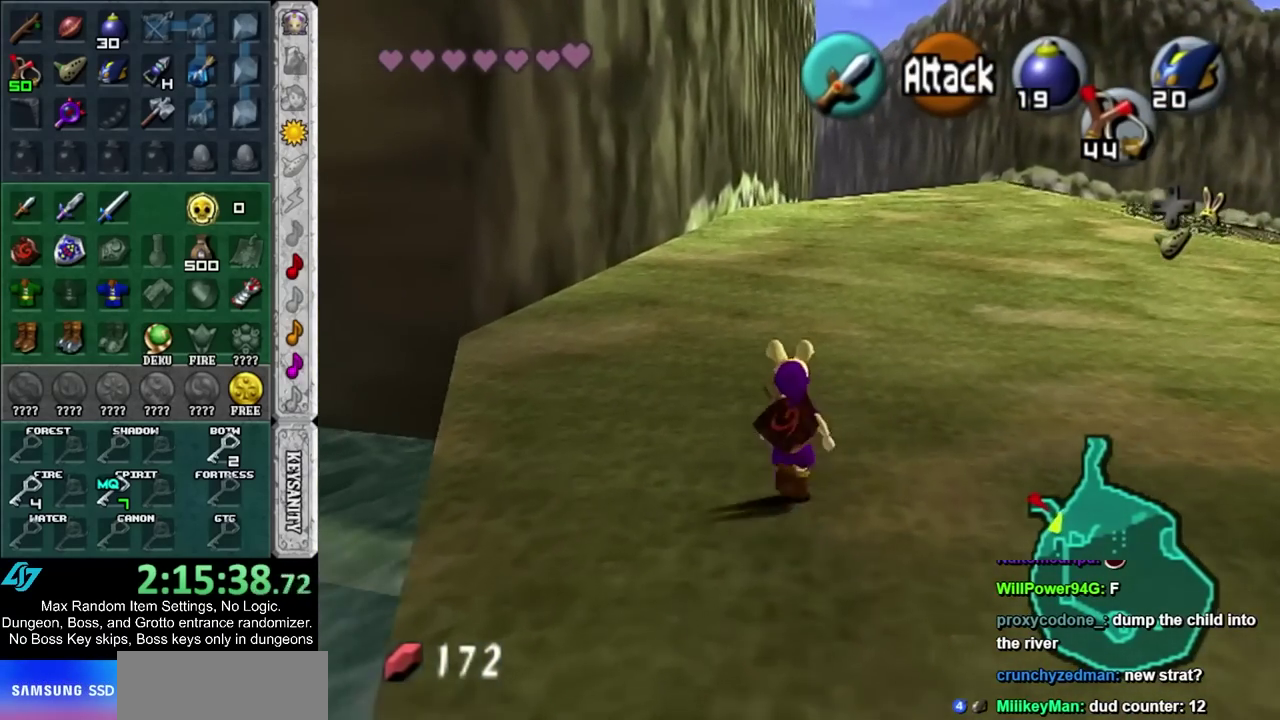
{"buttons": [], "left_stick": "up", "right_stick": "center", "events": []}
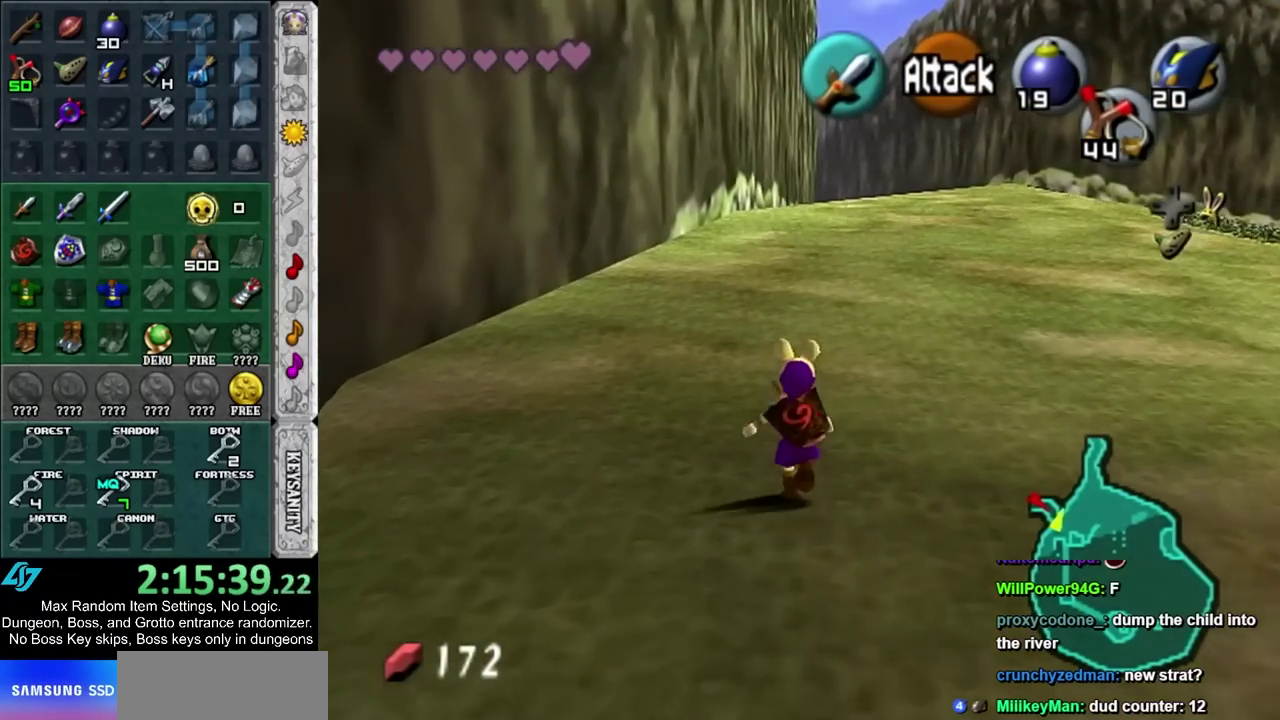
{"buttons": [], "left_stick": "left", "right_stick": "center", "events": [[400, "left_stick", "center"], [483, "left_stick", "left"]]}
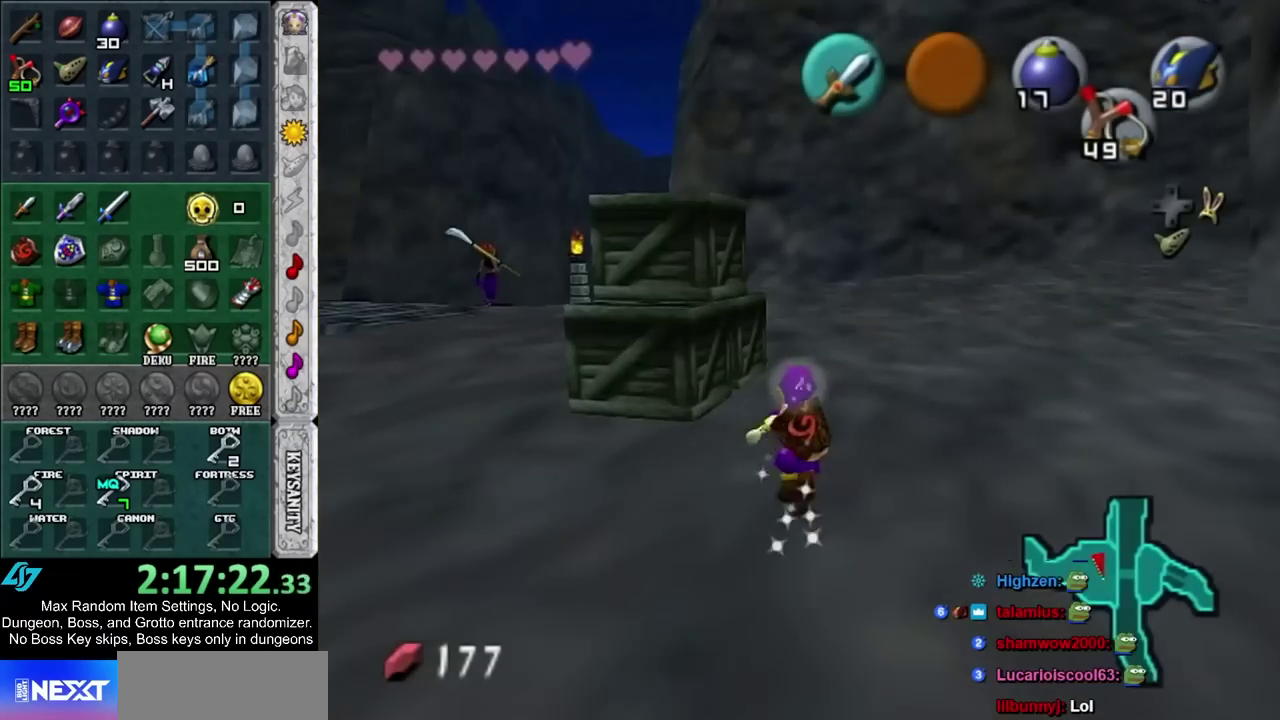
{"buttons": [], "left_stick": "center", "right_stick": "center", "events": [[83, "L1", "down"], [117, "left_stick", "center"], [233, "L1", "up"]]}
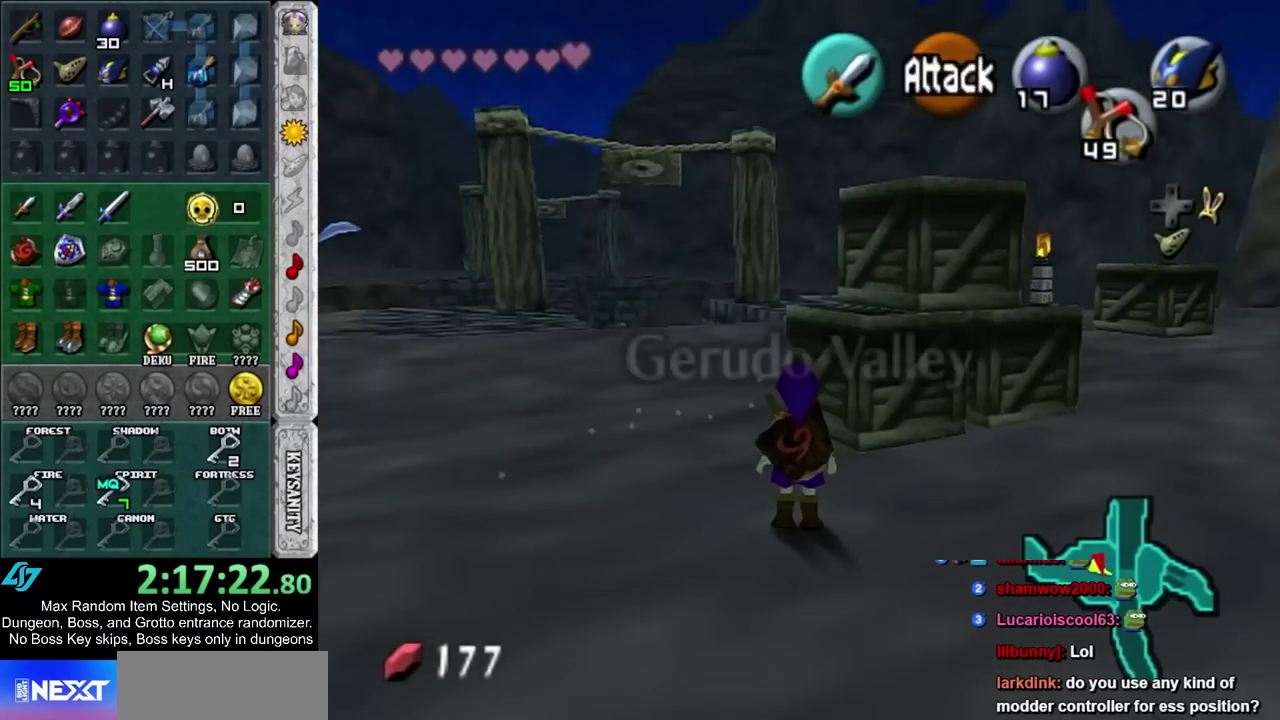
{"buttons": [], "left_stick": "center", "right_stick": "center", "events": [[117, "left_stick", "left"], [217, "L1", "down"], [217, "left_stick", "center"], [333, "L1", "up"]]}
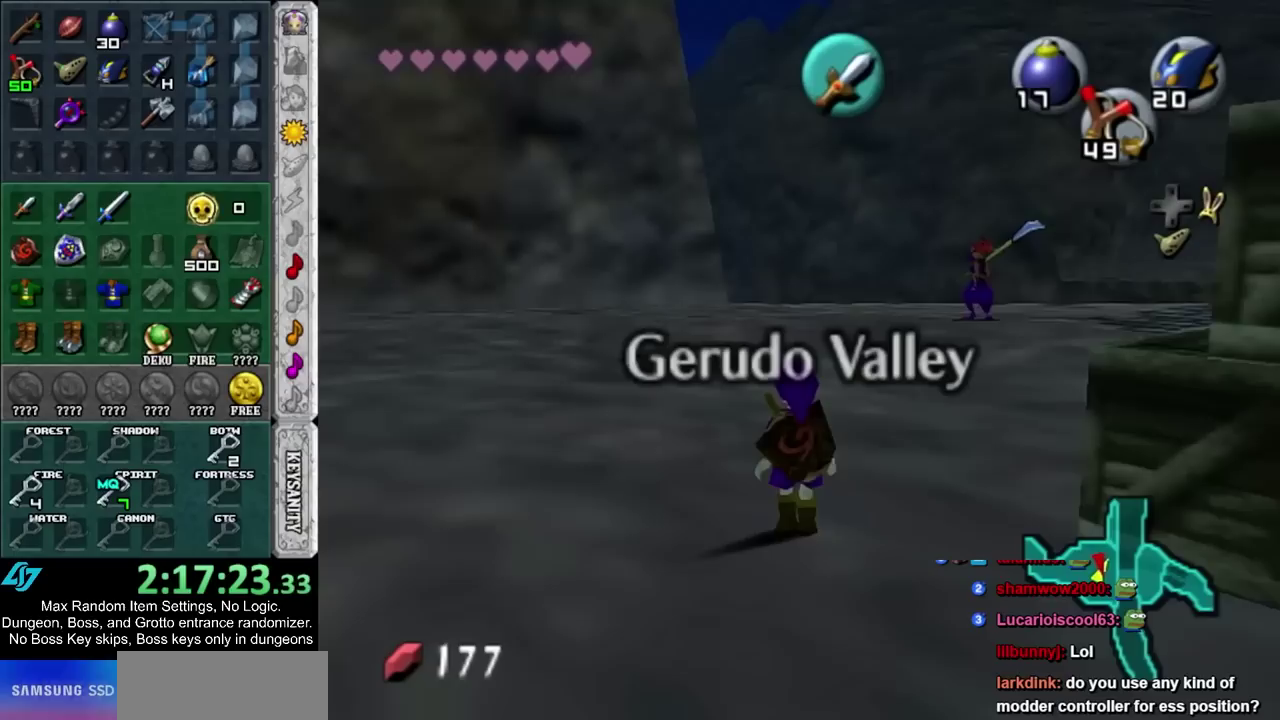
{"buttons": [], "left_stick": "up-right", "right_stick": "center", "events": [[233, "left_stick", "up-right"], [300, "DPAD_RIGHT", "down"], [400, "DPAD_RIGHT", "up"]]}
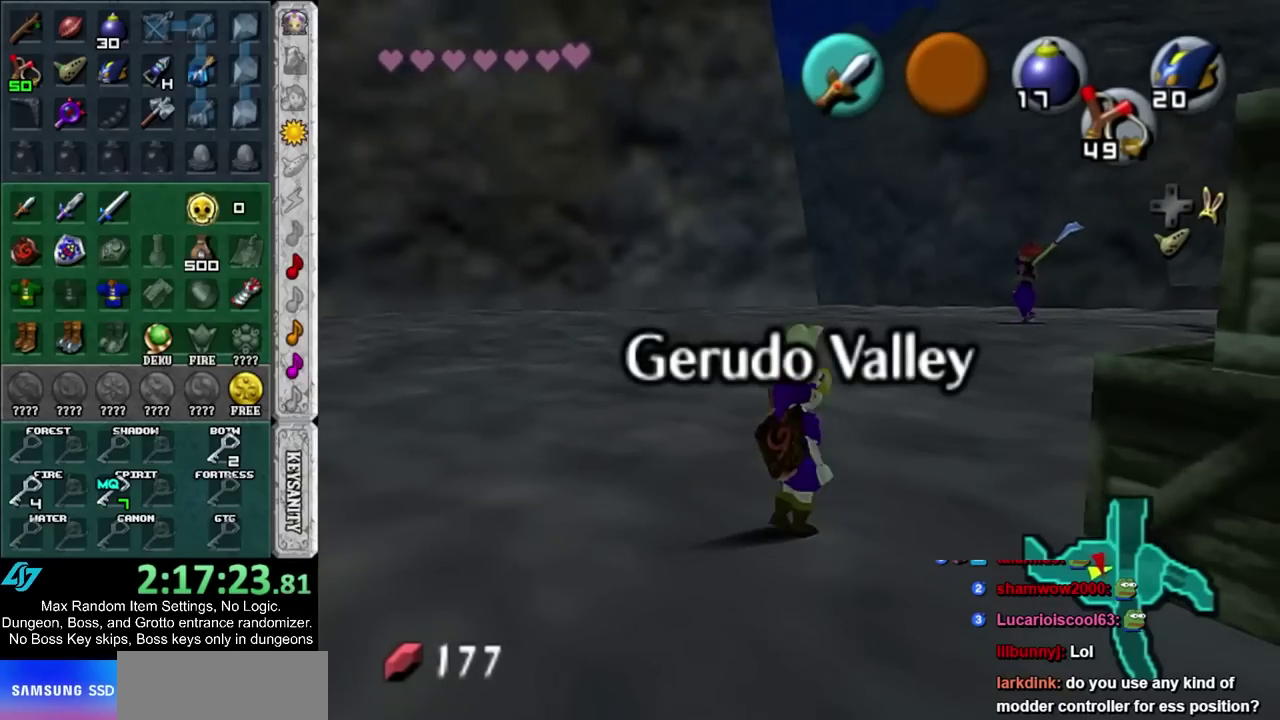
{"buttons": [], "left_stick": "up", "right_stick": "center", "events": [[333, "left_stick", "up"]]}
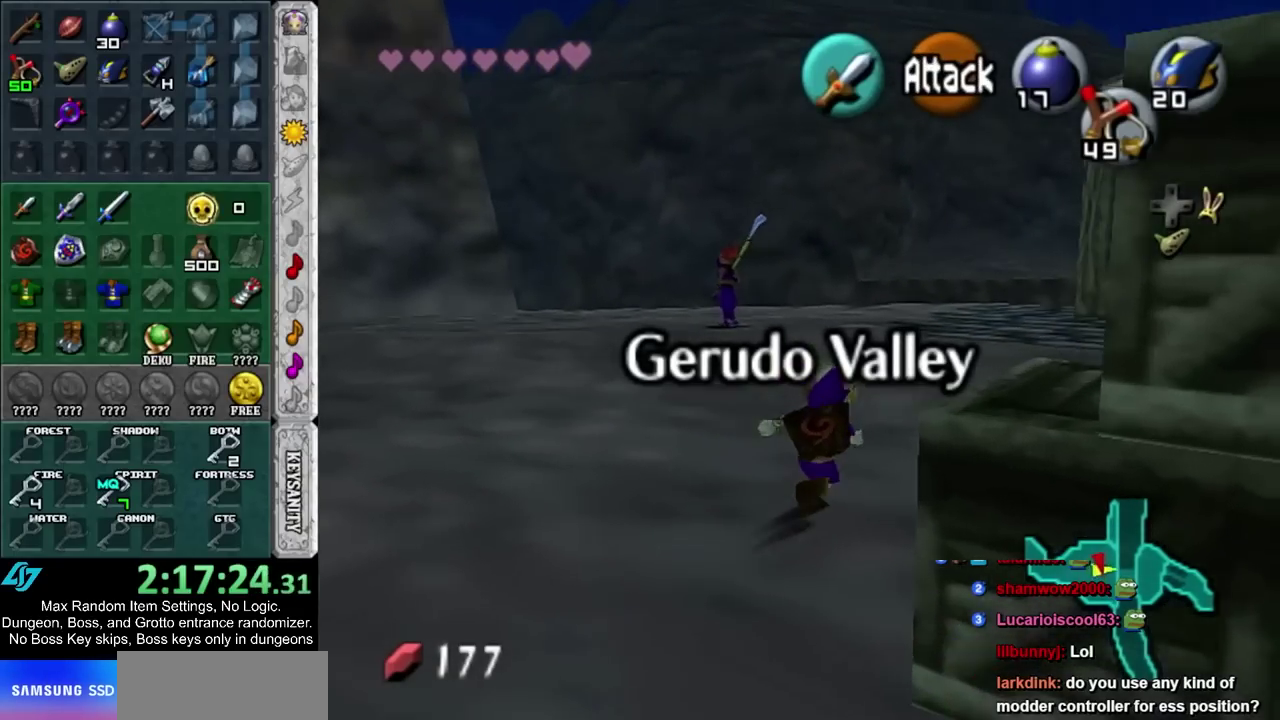
{"buttons": [], "left_stick": "up", "right_stick": "center", "events": []}
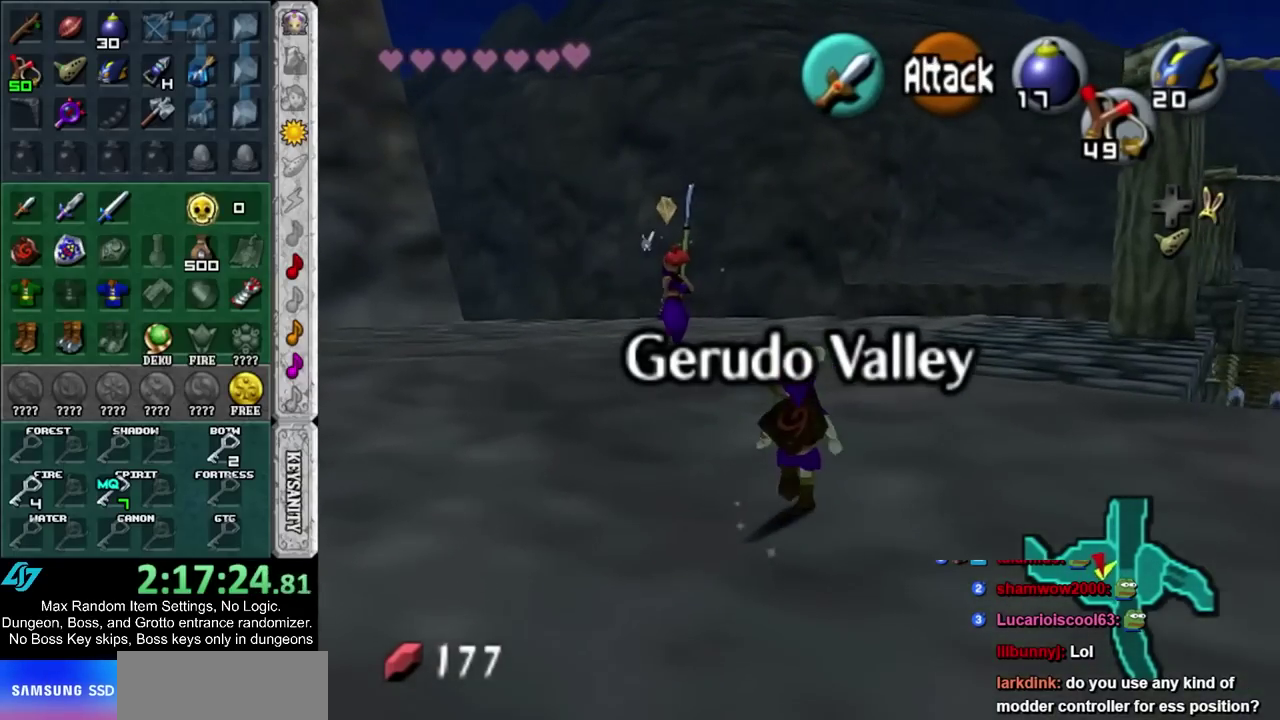
{"buttons": ["CROSS"], "left_stick": "up-left", "right_stick": "center", "events": [[333, "CROSS", "down"], [333, "left_stick", "up-left"], [417, "CROSS", "up"], [483, "CROSS", "down"]]}
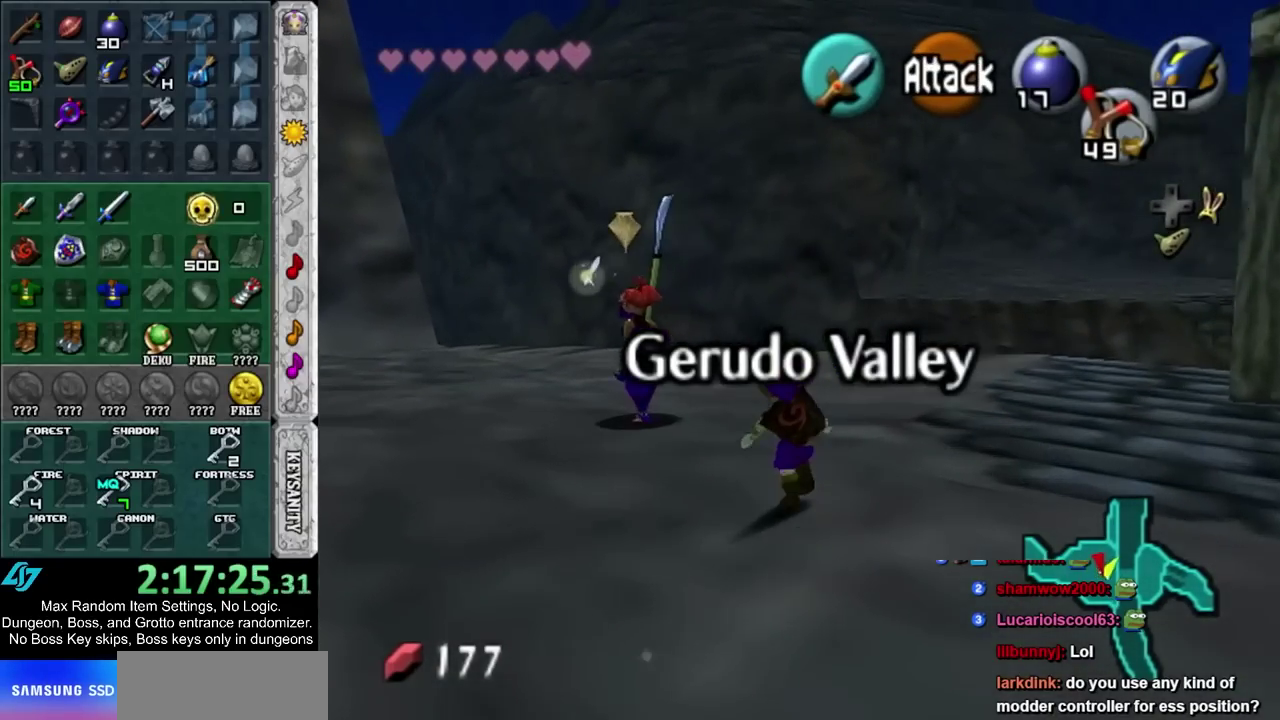
{"buttons": [], "left_stick": "center", "right_stick": "center", "events": [[50, "CROSS", "up"], [150, "CROSS", "down"], [150, "left_stick", "center"], [200, "CROSS", "up"], [267, "CROSS", "down"], [367, "CROSS", "up"]]}
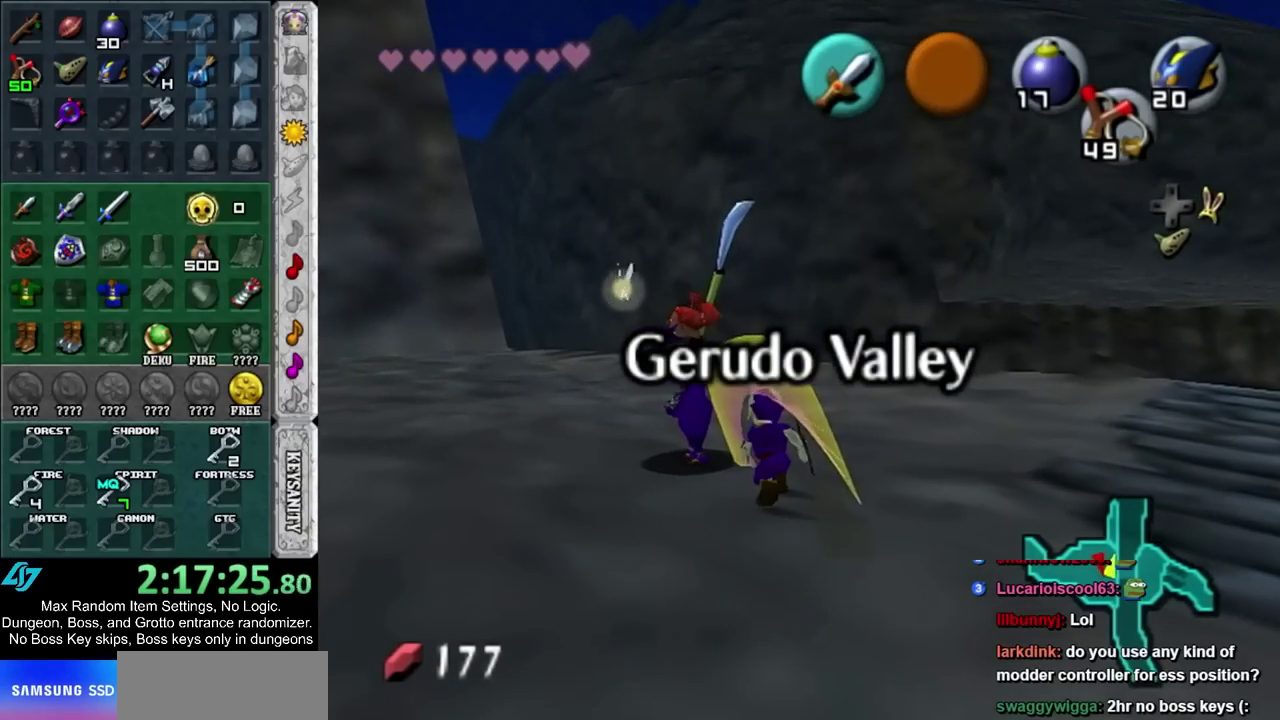
{"buttons": [], "left_stick": "up", "right_stick": "center", "events": [[233, "left_stick", "up"]]}
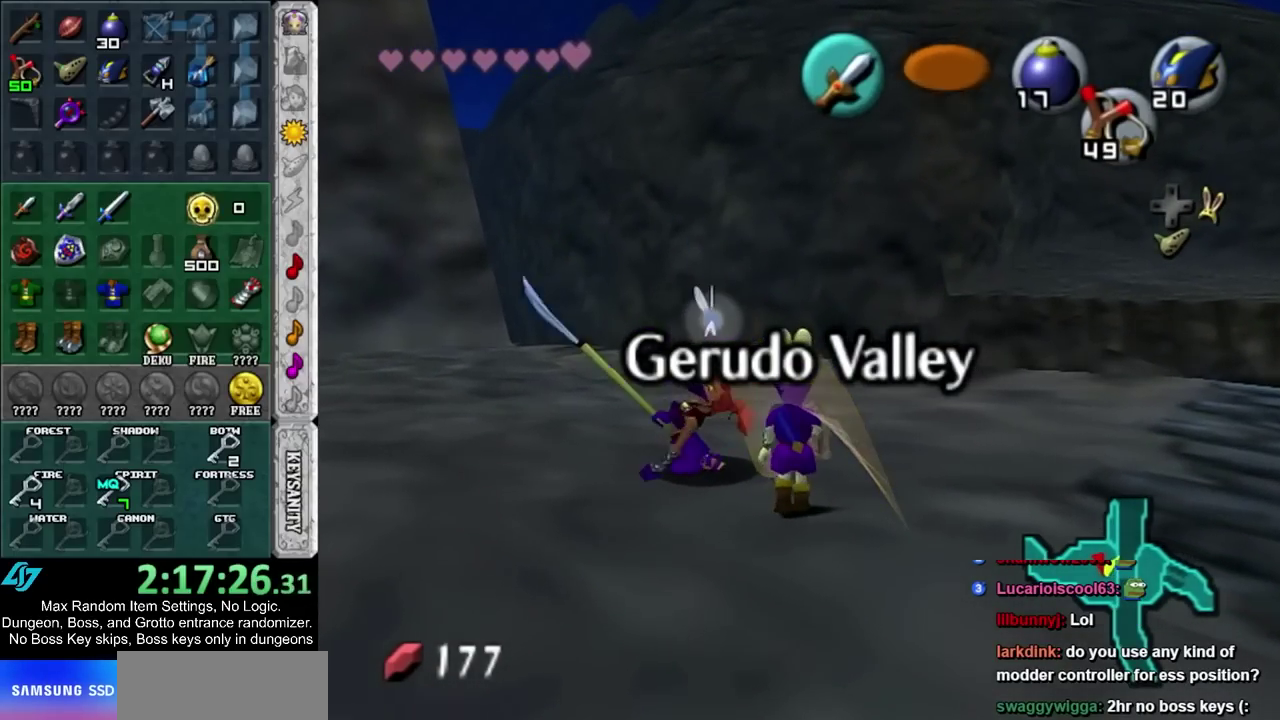
{"buttons": [], "left_stick": "up-left", "right_stick": "center", "events": [[50, "left_stick", "up-left"], [183, "left_stick", "up"], [367, "left_stick", "up-left"]]}